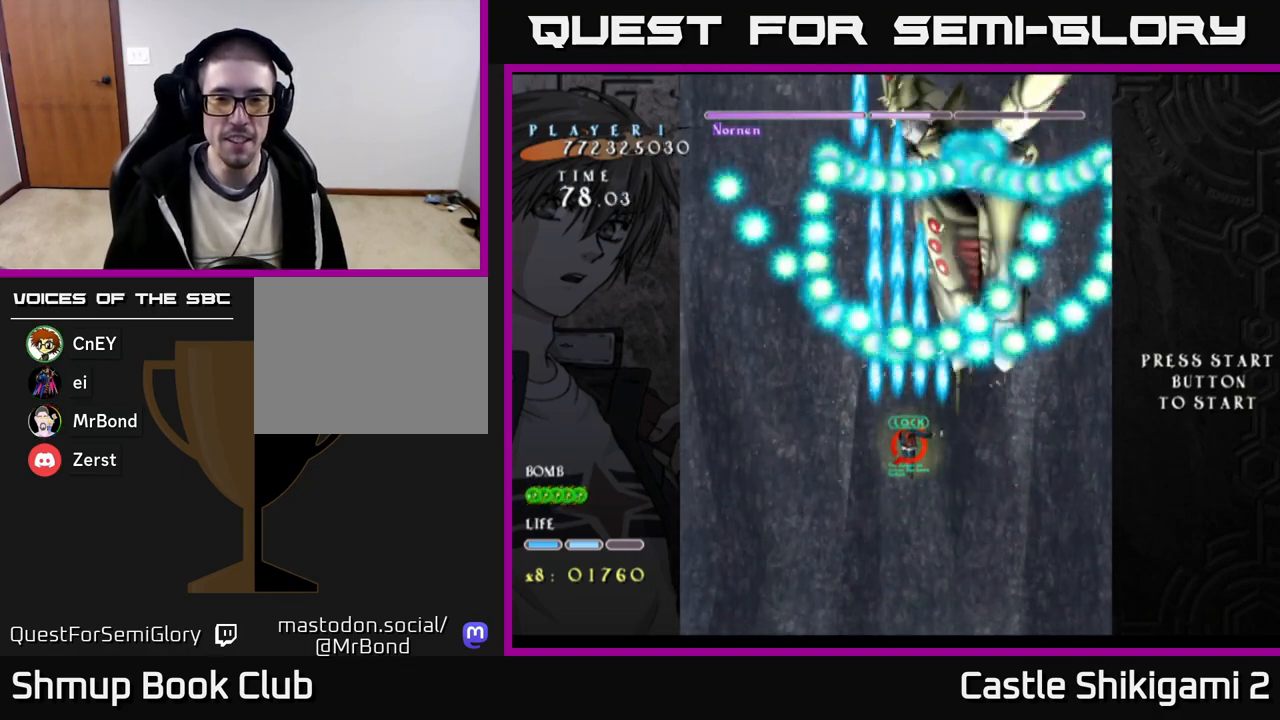
Gameplay with a controller (Xbox layout); each line is a JSON object with the inputs held at the frame after it. "events" lists button and stick changes between this image and that frame as [ms after this image, input, new state], when the widget could be followed in between. Not read: left_stick.
{"buttons": ["B", "DPAD_DOWN"], "right_stick": "center", "events": [[183, "DPAD_DOWN", "down"], [300, "DPAD_DOWN", "up"], [433, "DPAD_DOWN", "down"]]}
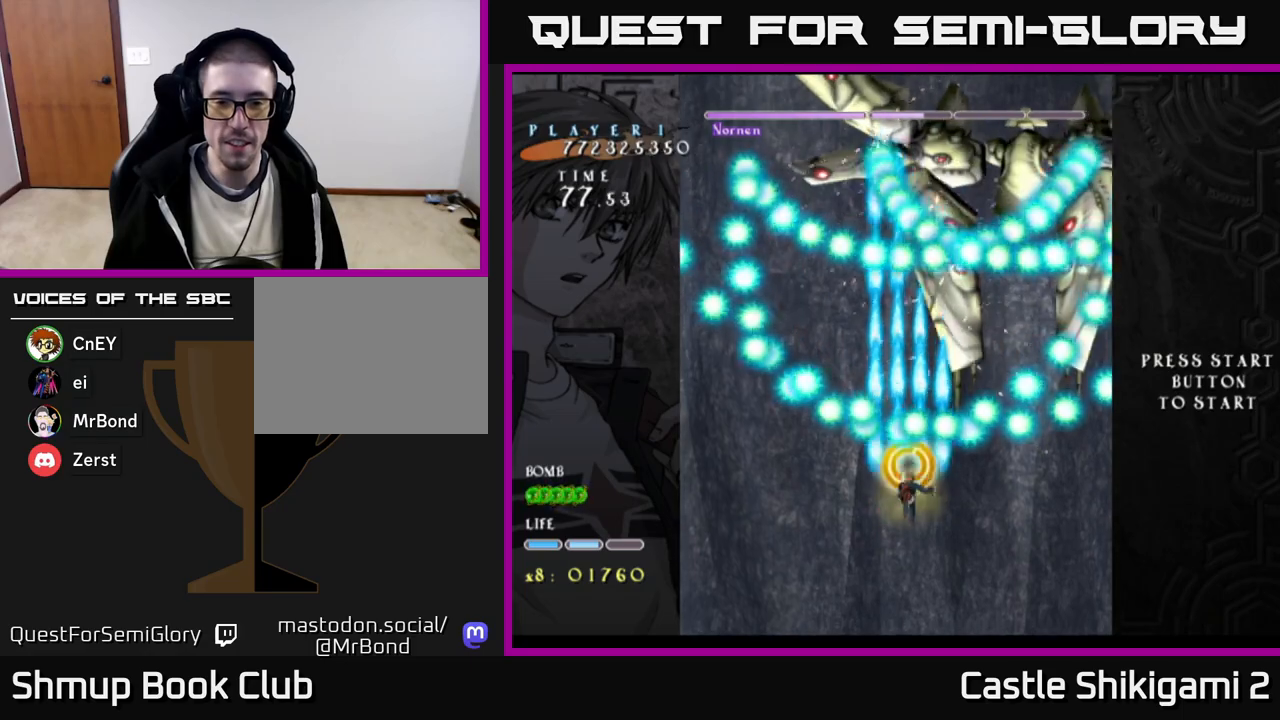
{"buttons": ["B"], "right_stick": "center", "events": [[50, "DPAD_DOWN", "up"], [167, "DPAD_LEFT", "down"], [267, "DPAD_LEFT", "up"]]}
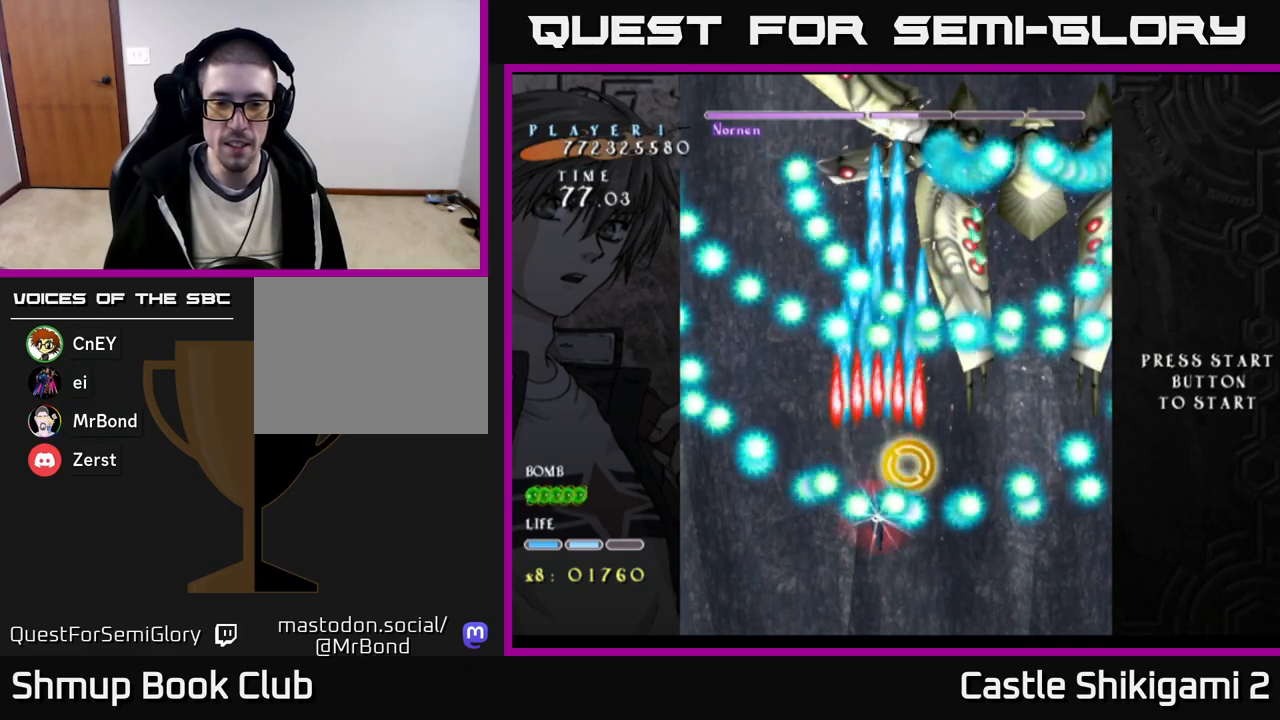
{"buttons": ["B"], "right_stick": "center", "events": [[17, "DPAD_LEFT", "down"], [83, "DPAD_LEFT", "up"]]}
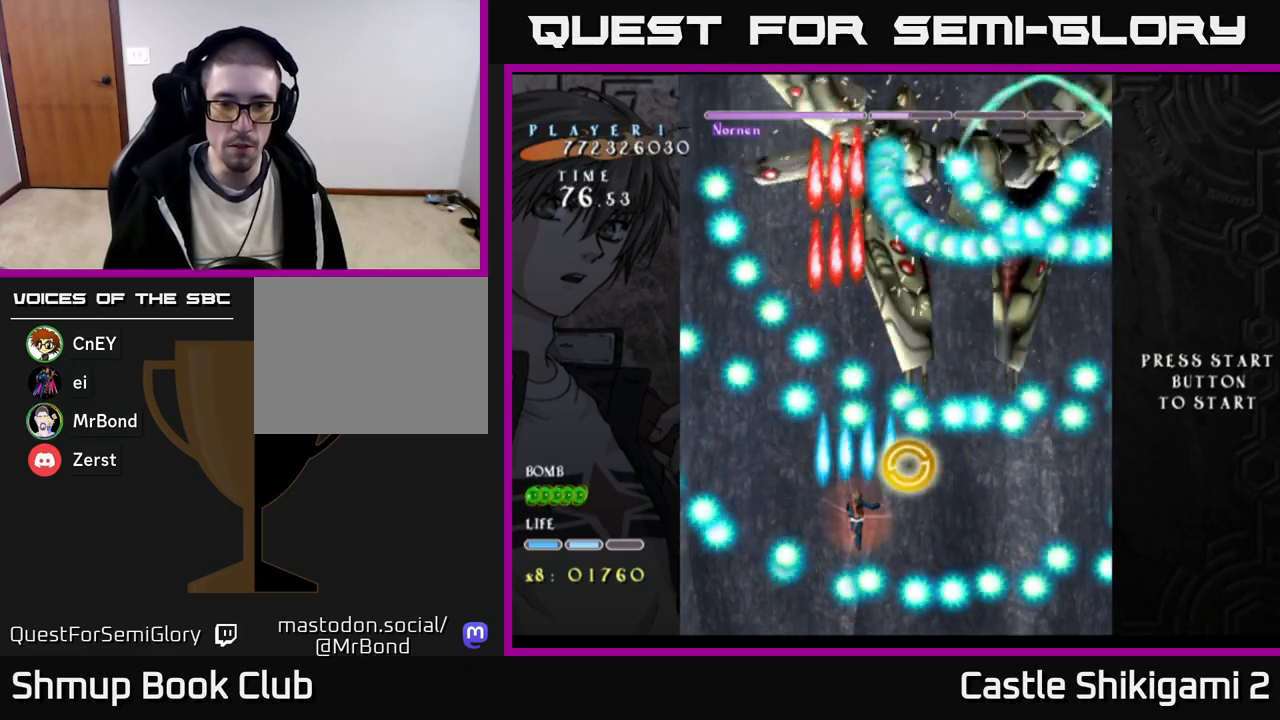
{"buttons": ["B"], "right_stick": "center", "events": []}
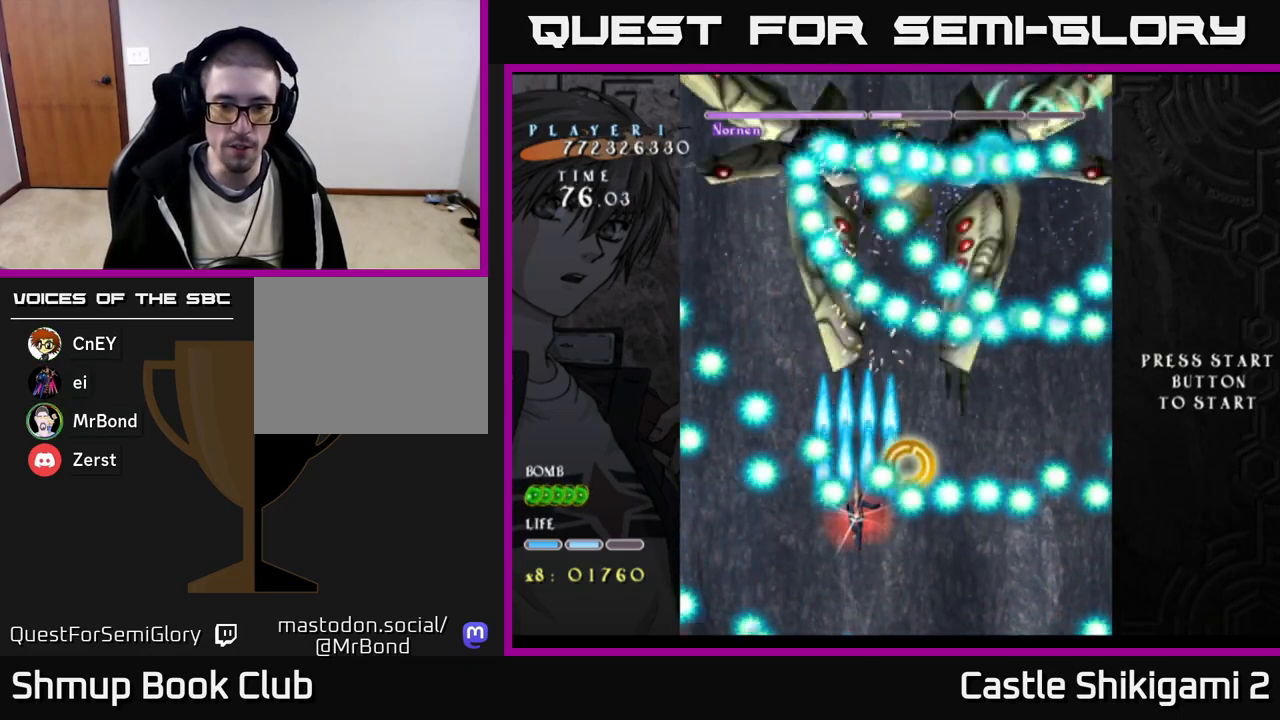
{"buttons": ["B", "DPAD_DOWN"], "right_stick": "center", "events": [[17, "DPAD_UP", "down"], [150, "DPAD_UP", "up"], [383, "DPAD_DOWN", "down"]]}
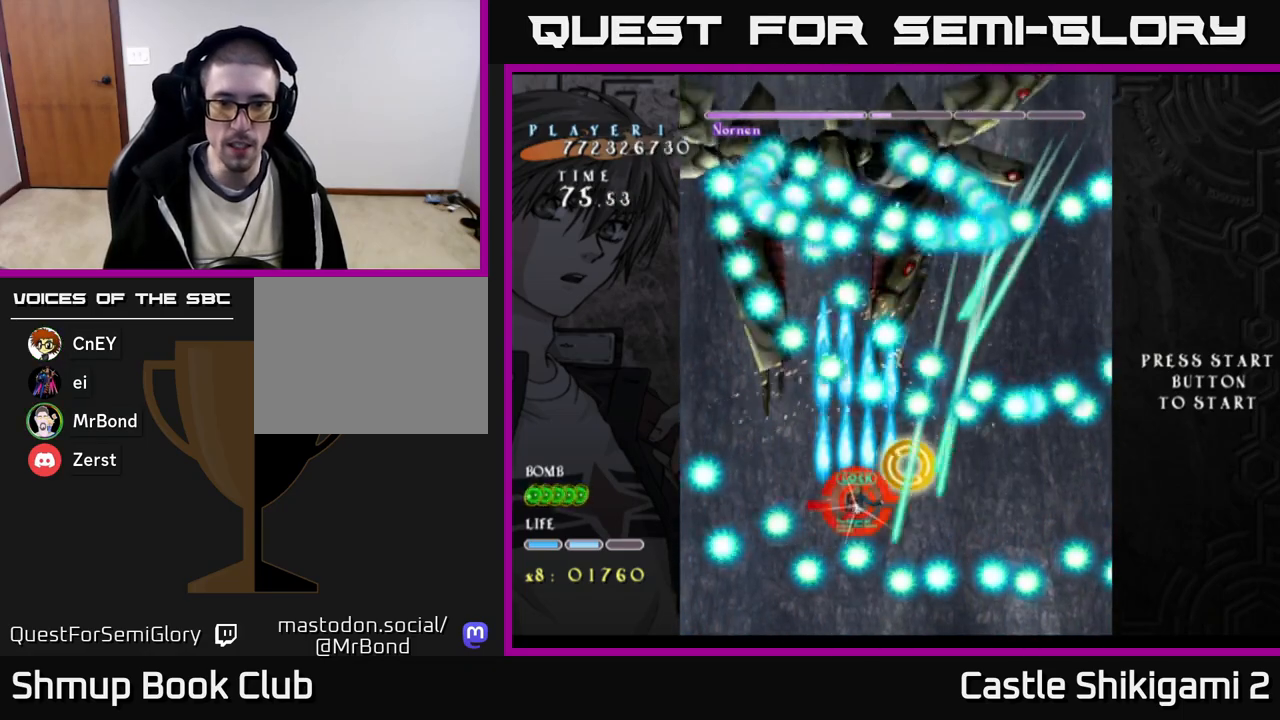
{"buttons": ["B"], "right_stick": "center", "events": [[67, "DPAD_DOWN", "up"]]}
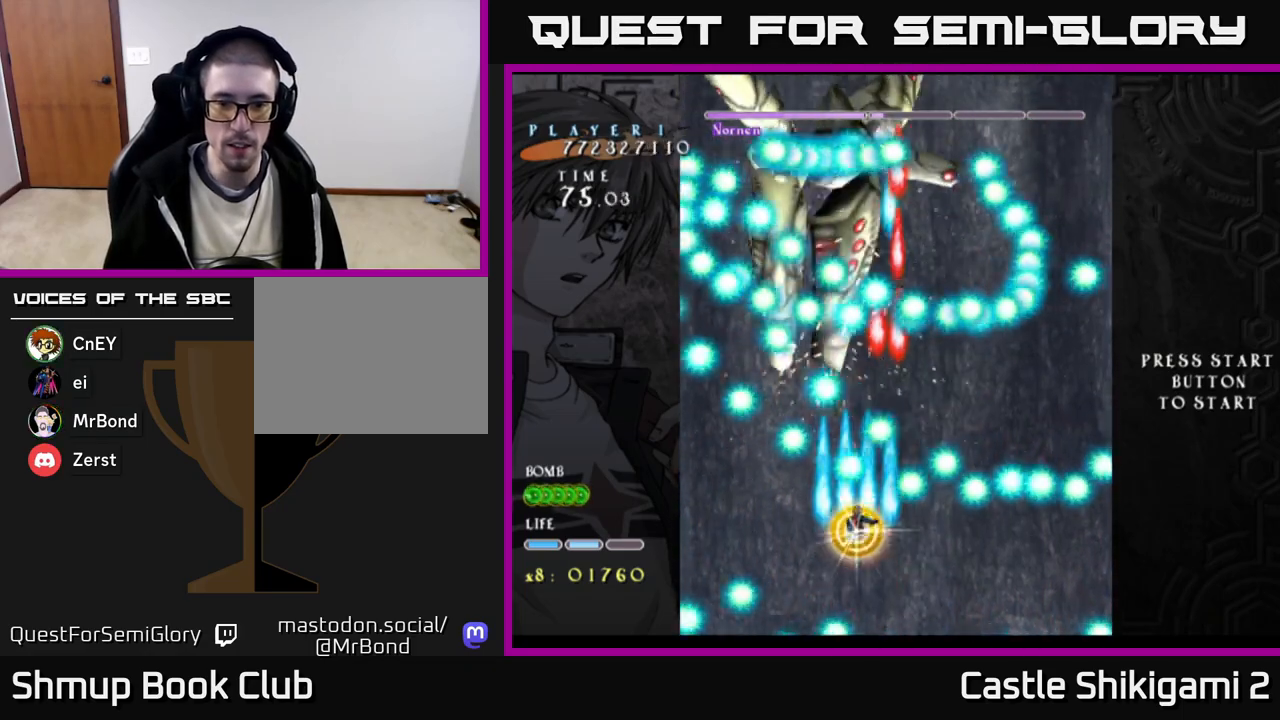
{"buttons": ["X"], "right_stick": "center", "events": [[33, "DPAD_DOWN", "down"], [133, "X", "down"], [167, "B", "up"], [167, "DPAD_DOWN", "up"], [350, "DPAD_DOWN", "down"], [433, "DPAD_DOWN", "up"]]}
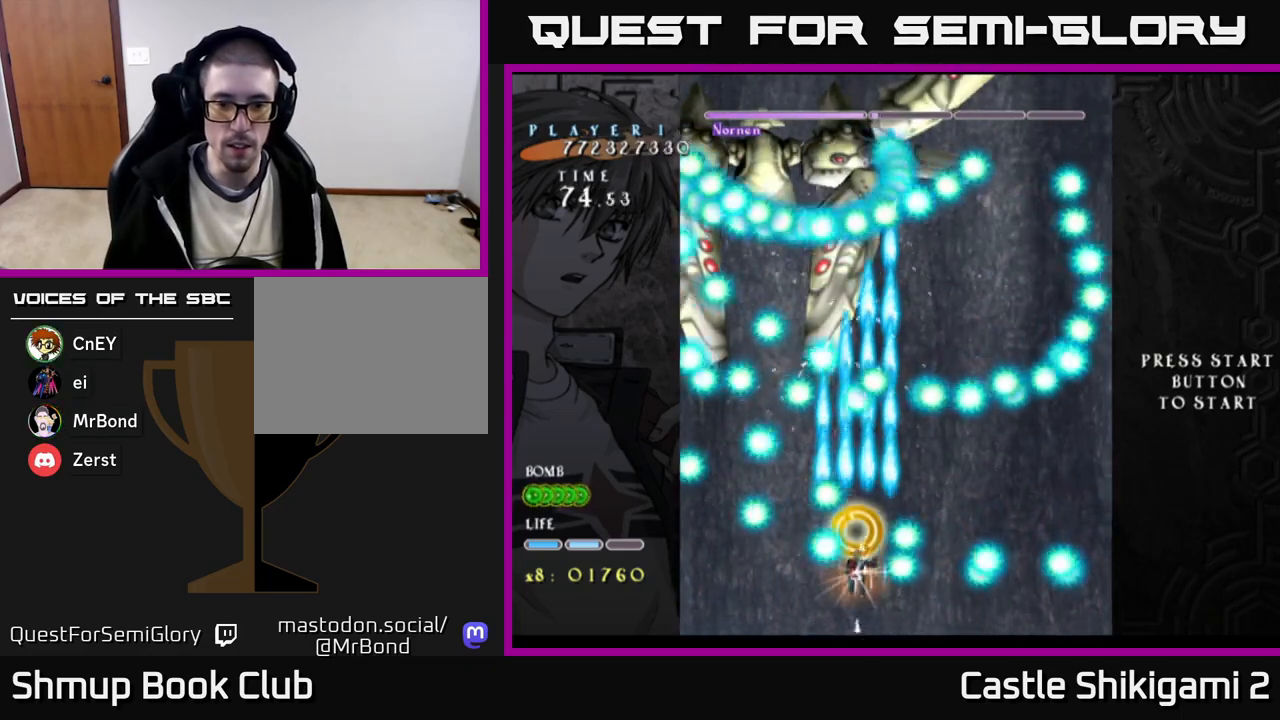
{"buttons": ["X"], "right_stick": "center", "events": [[167, "DPAD_DOWN", "down"], [300, "DPAD_DOWN", "up"], [300, "DPAD_LEFT", "down"], [417, "DPAD_LEFT", "up"]]}
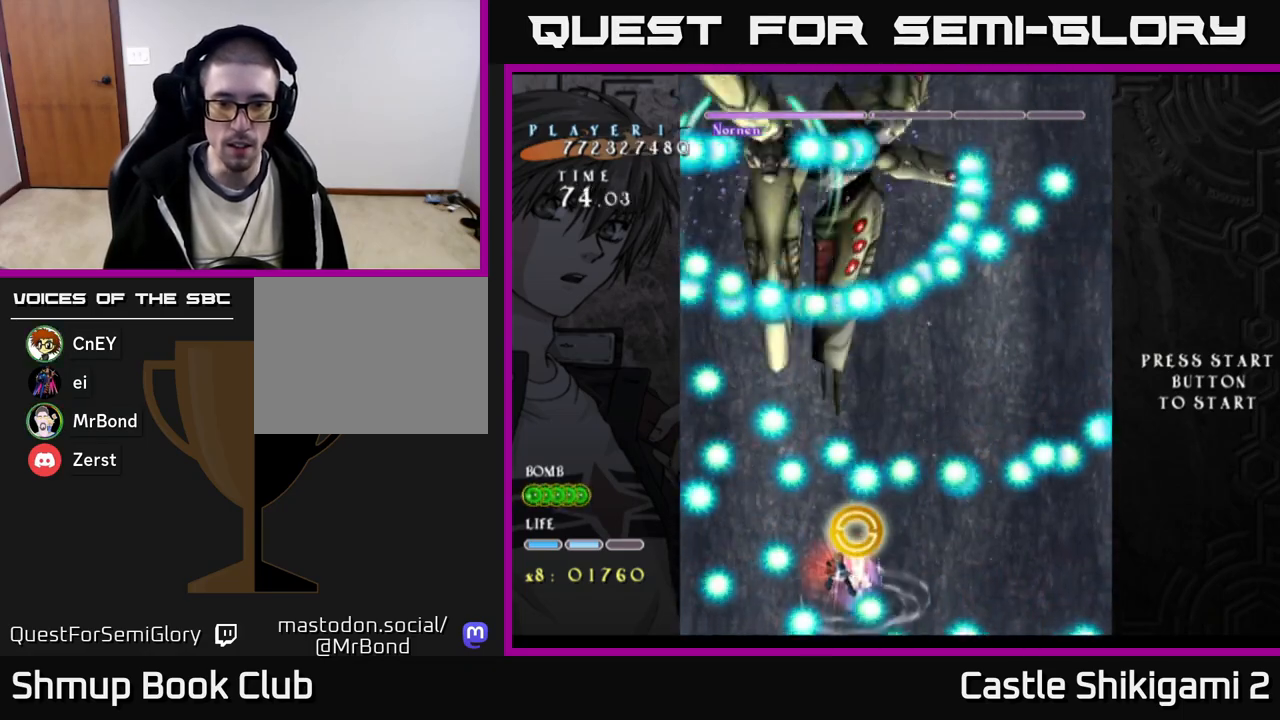
{"buttons": ["X"], "right_stick": "center", "events": [[67, "DPAD_LEFT", "down"], [217, "DPAD_LEFT", "up"]]}
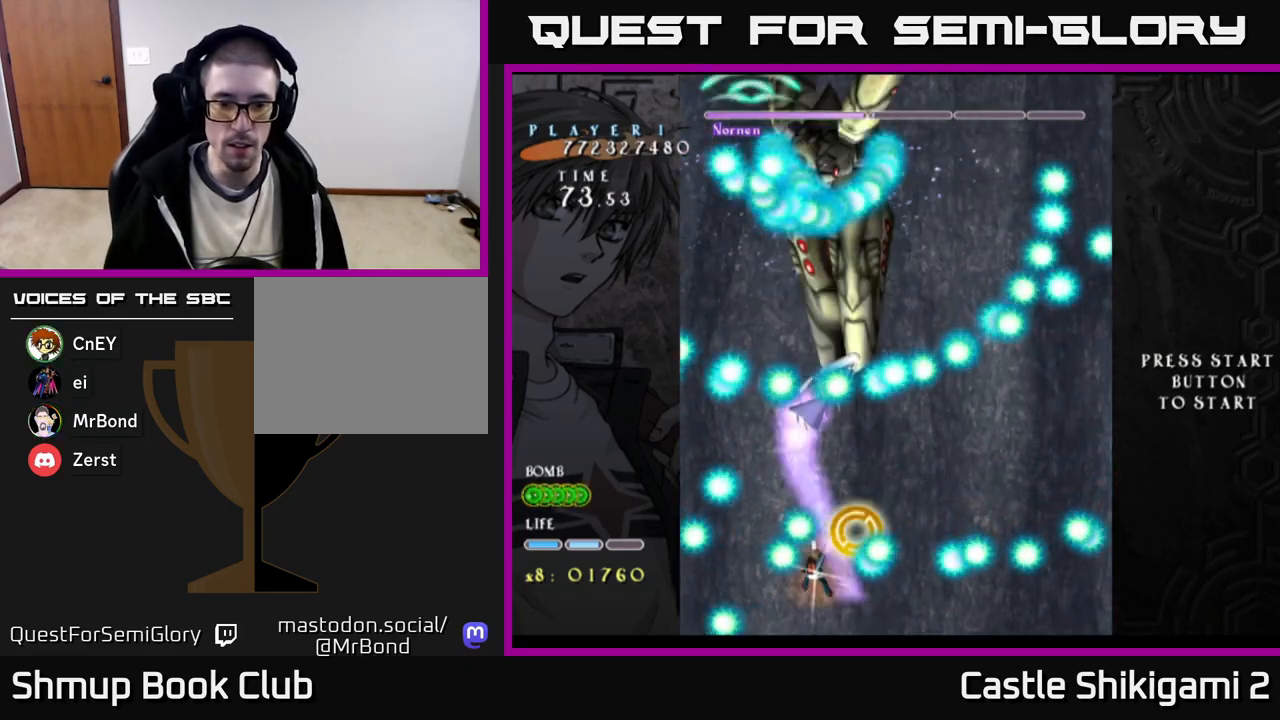
{"buttons": ["X"], "right_stick": "center", "events": [[233, "DPAD_LEFT", "down"], [300, "DPAD_LEFT", "up"]]}
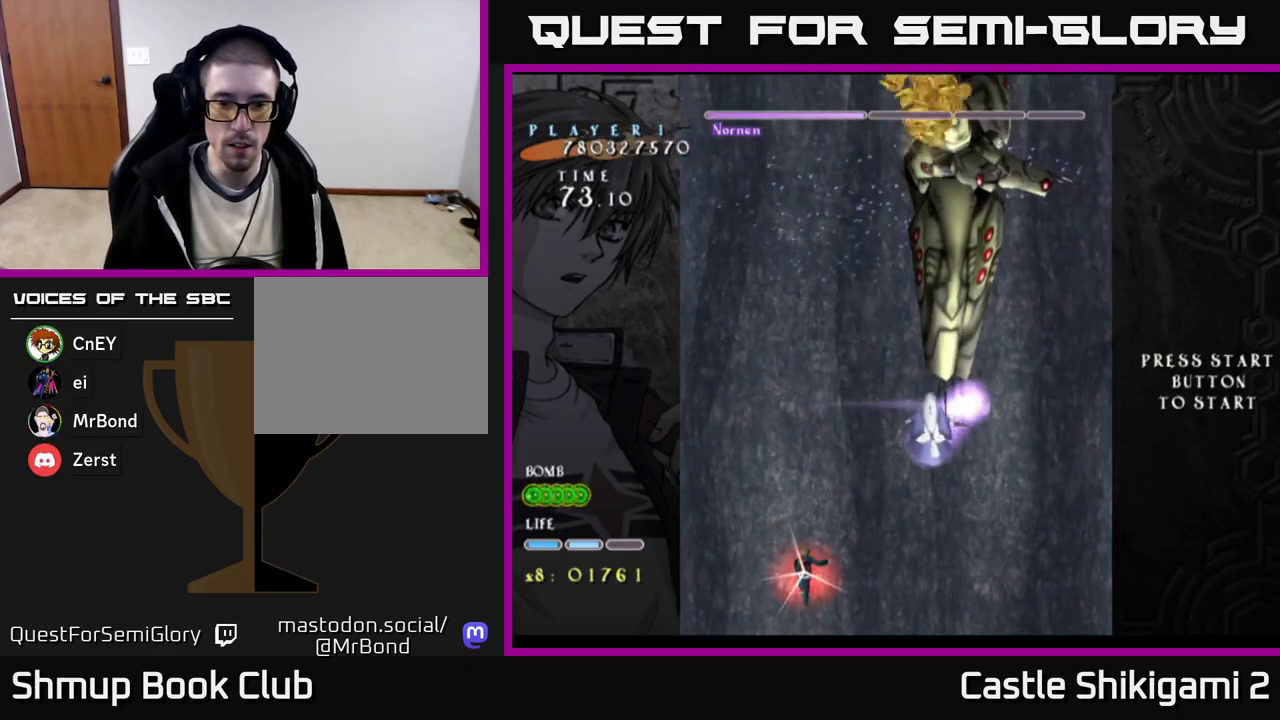
{"buttons": ["X", "DPAD_UP"], "right_stick": "center", "events": [[33, "DPAD_UP", "down"], [300, "DPAD_UP", "up"], [483, "DPAD_UP", "down"]]}
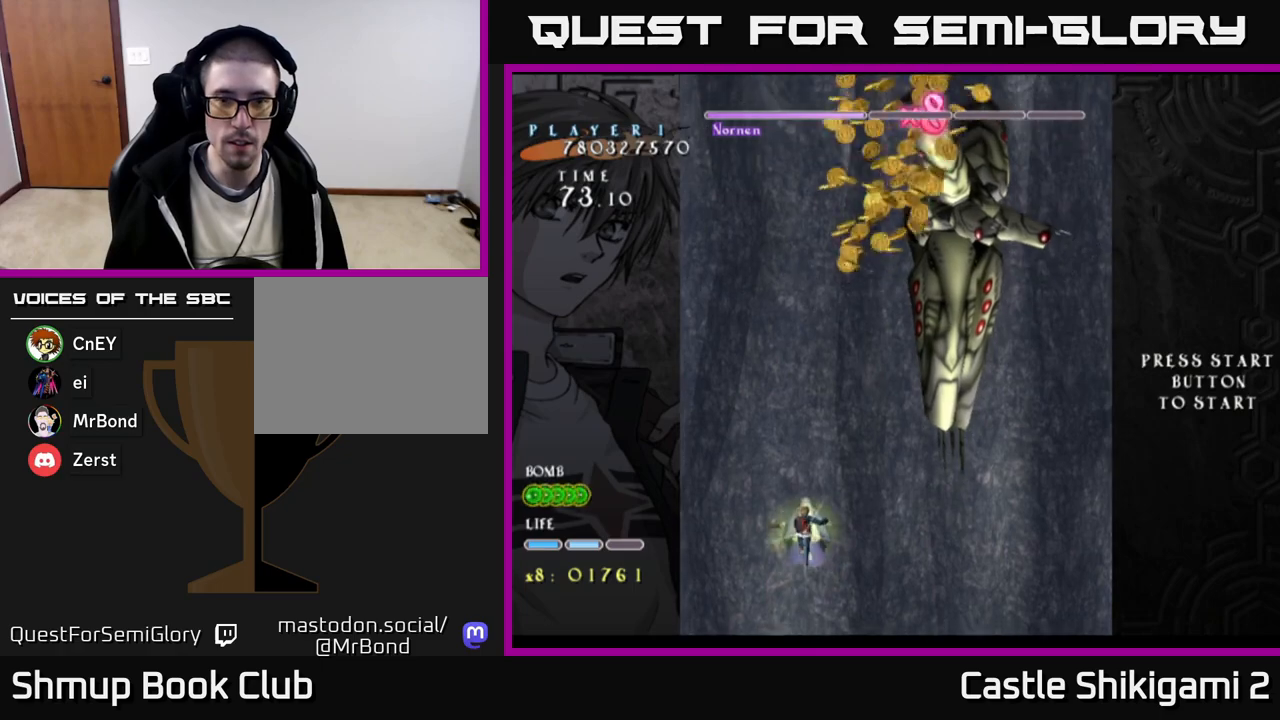
{"buttons": ["B", "DPAD_RIGHT"], "right_stick": "center", "events": [[67, "DPAD_RIGHT", "down"], [67, "X", "up"], [117, "B", "down"], [183, "DPAD_UP", "up"], [250, "DPAD_UP", "down"], [300, "DPAD_RIGHT", "up"], [400, "DPAD_RIGHT", "down"], [467, "DPAD_UP", "up"]]}
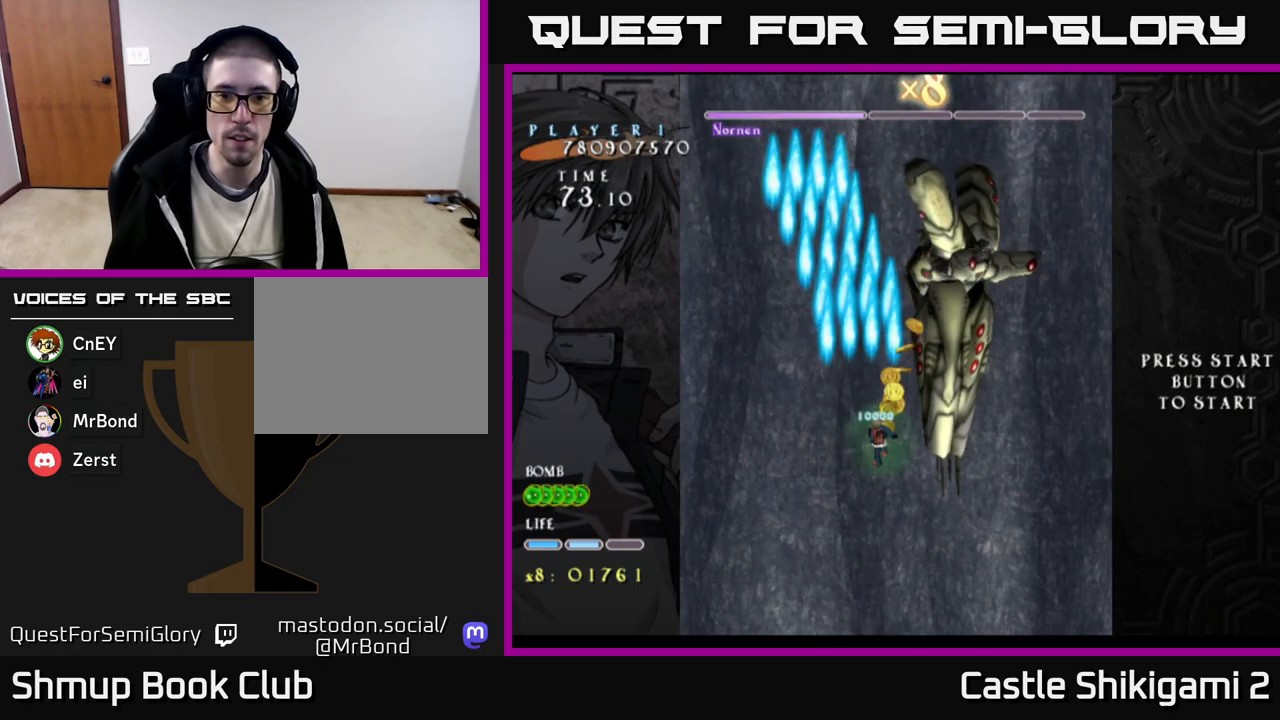
{"buttons": ["B"], "right_stick": "center", "events": [[217, "DPAD_DOWN", "down"], [267, "DPAD_RIGHT", "up"], [317, "DPAD_DOWN", "up"]]}
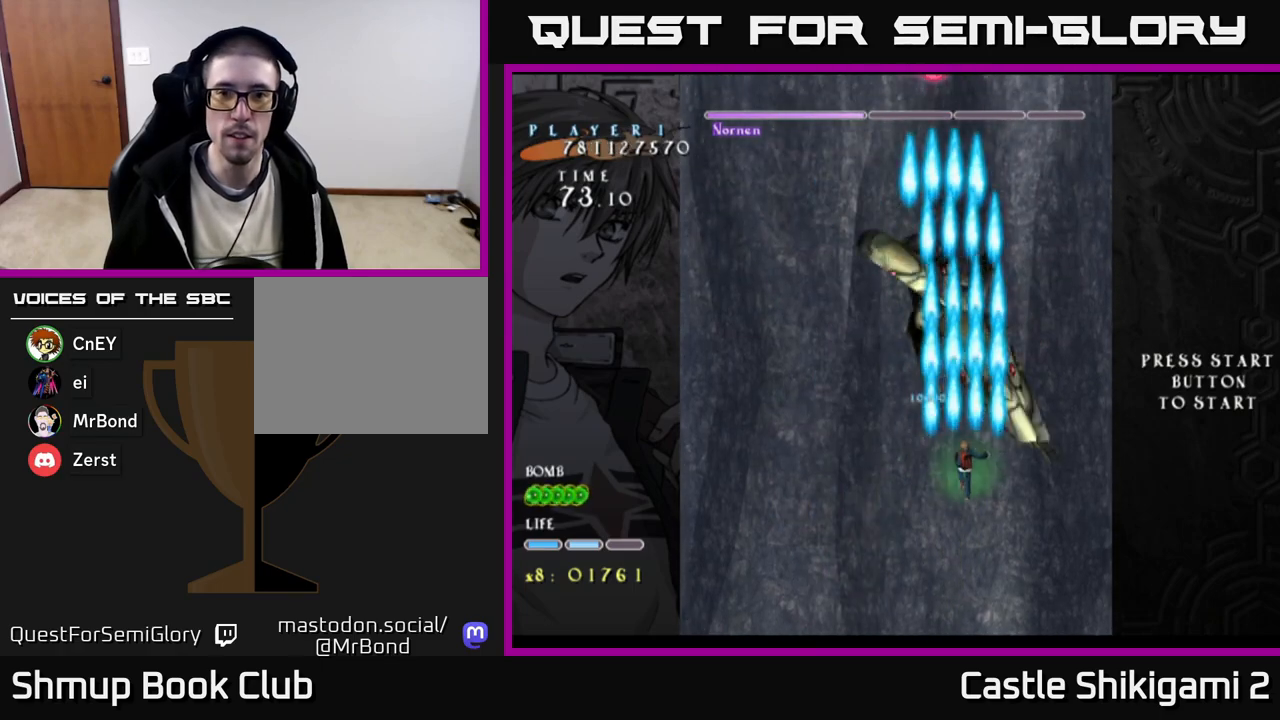
{"buttons": ["B"], "right_stick": "center", "events": [[183, "DPAD_LEFT", "down"], [283, "DPAD_UP", "down"], [400, "DPAD_LEFT", "up"], [483, "DPAD_UP", "up"]]}
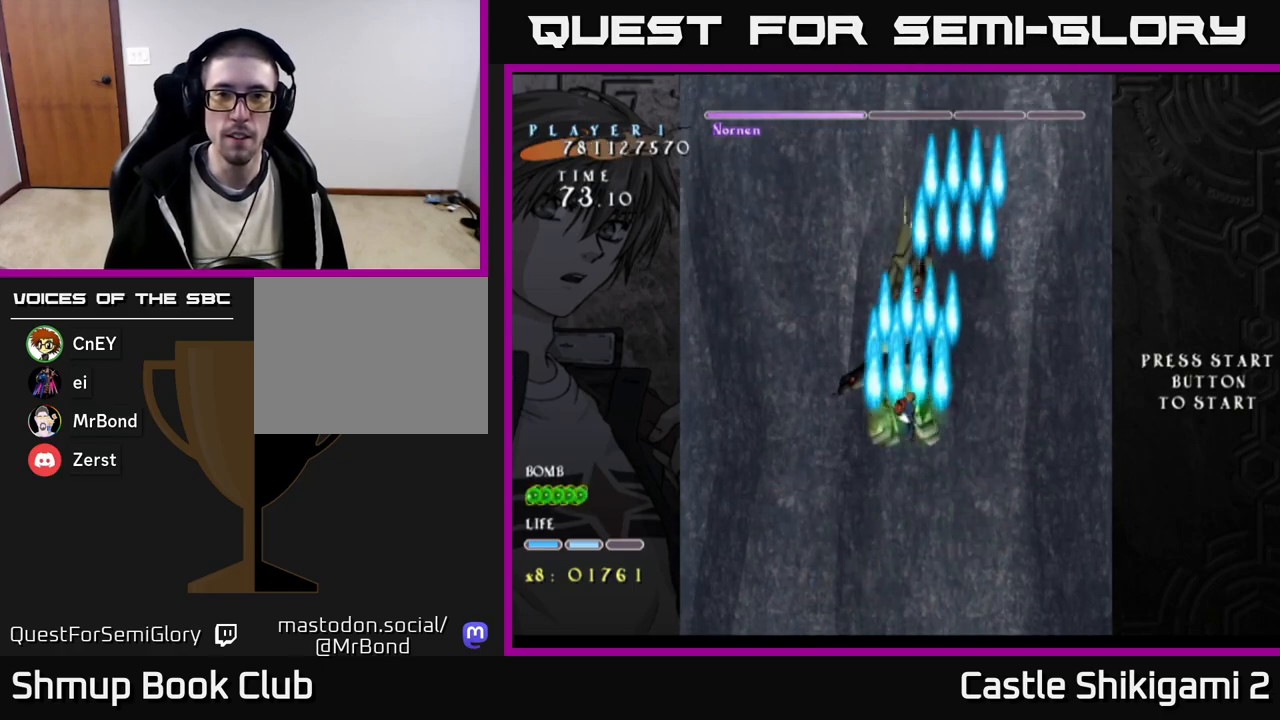
{"buttons": ["B"], "right_stick": "center", "events": []}
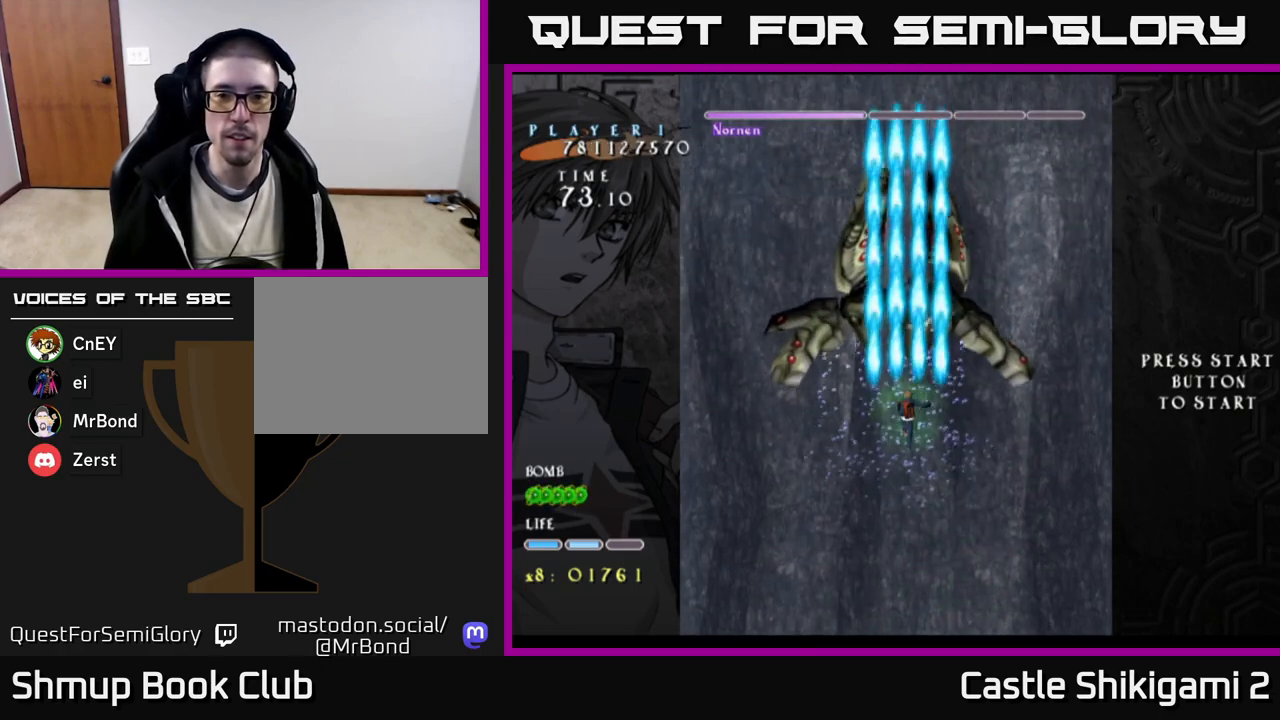
{"buttons": ["B"], "right_stick": "center", "events": [[333, "DPAD_UP", "down"], [450, "DPAD_UP", "up"]]}
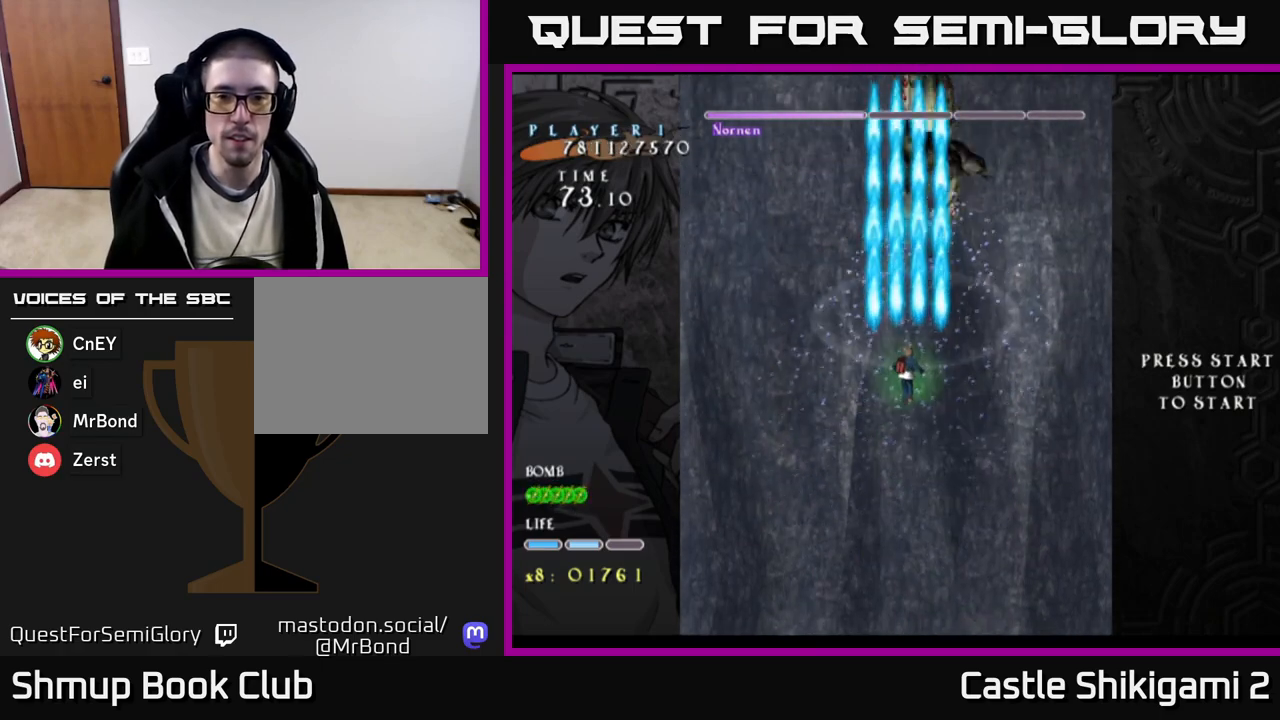
{"buttons": ["B"], "right_stick": "center", "events": []}
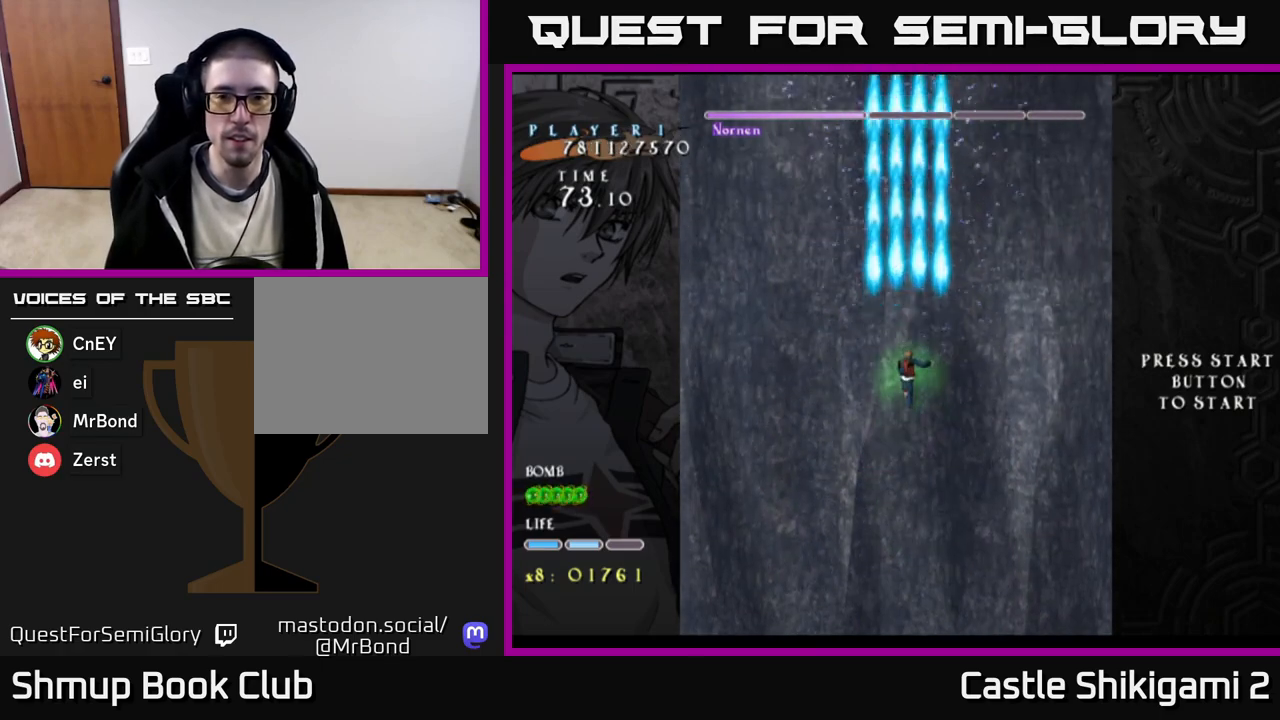
{"buttons": ["B"], "right_stick": "center", "events": []}
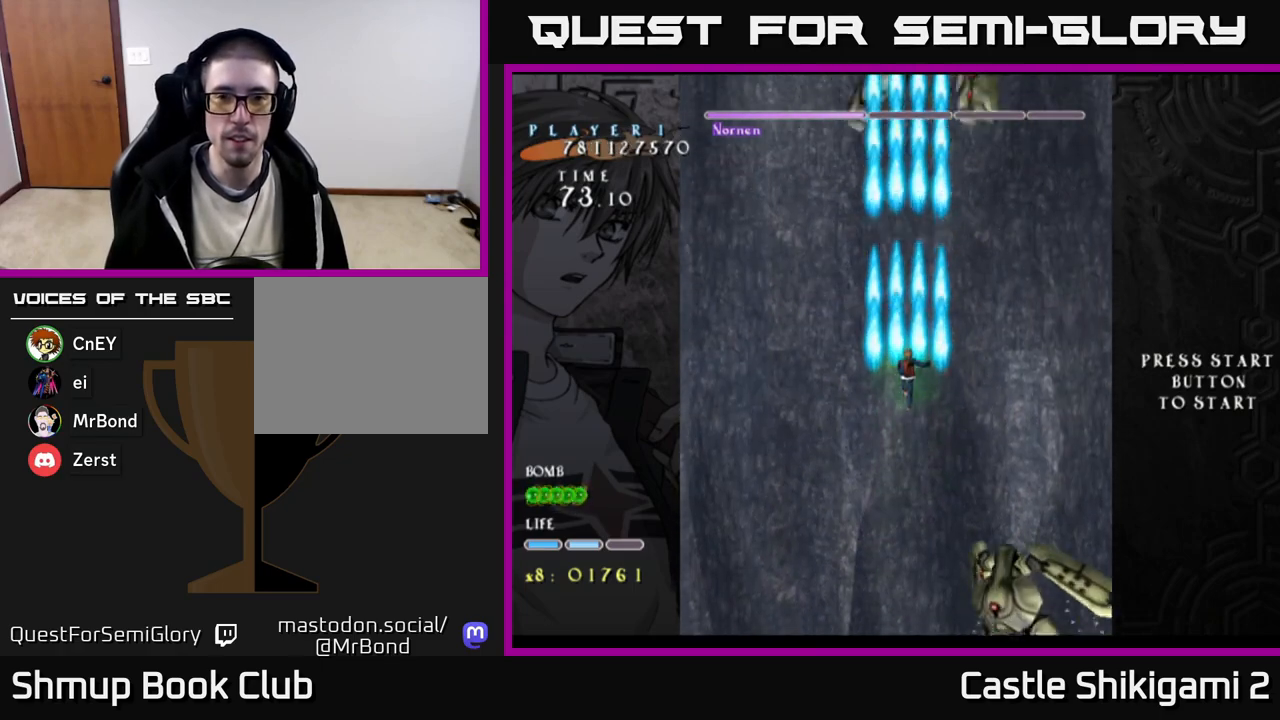
{"buttons": ["B", "DPAD_DOWN"], "right_stick": "center", "events": [[500, "DPAD_DOWN", "down"]]}
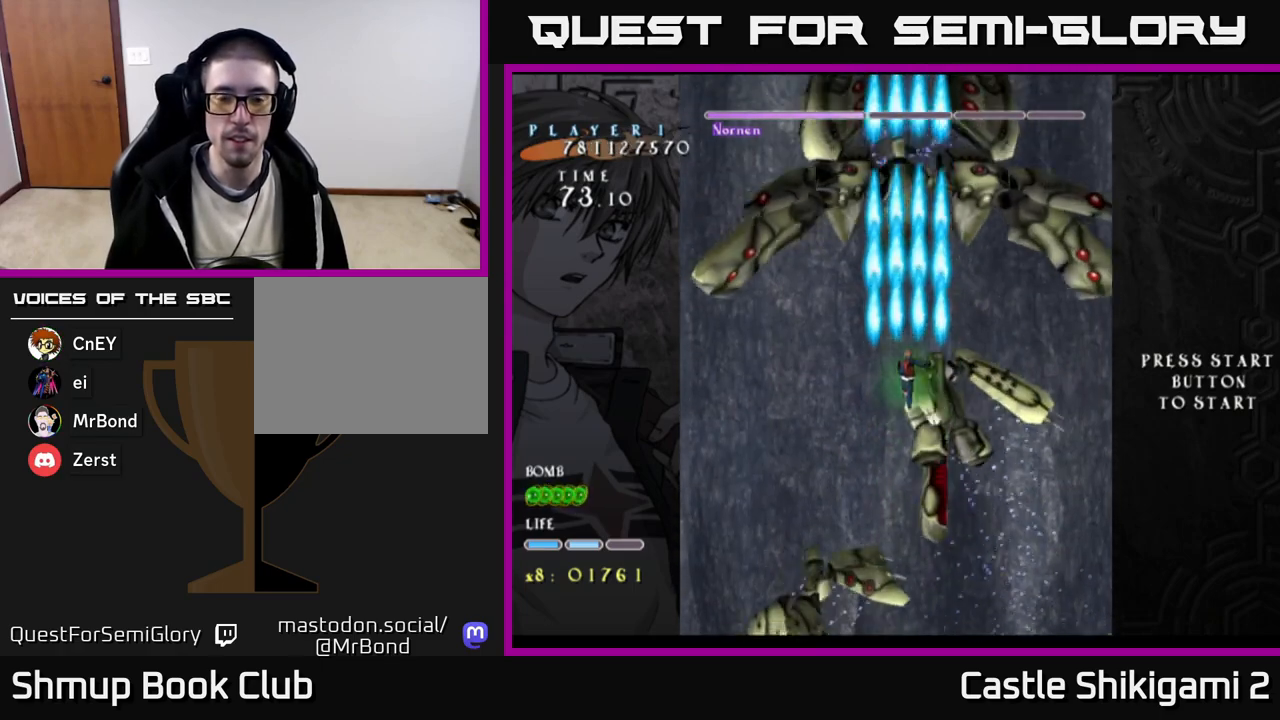
{"buttons": ["B", "DPAD_DOWN"], "right_stick": "center", "events": []}
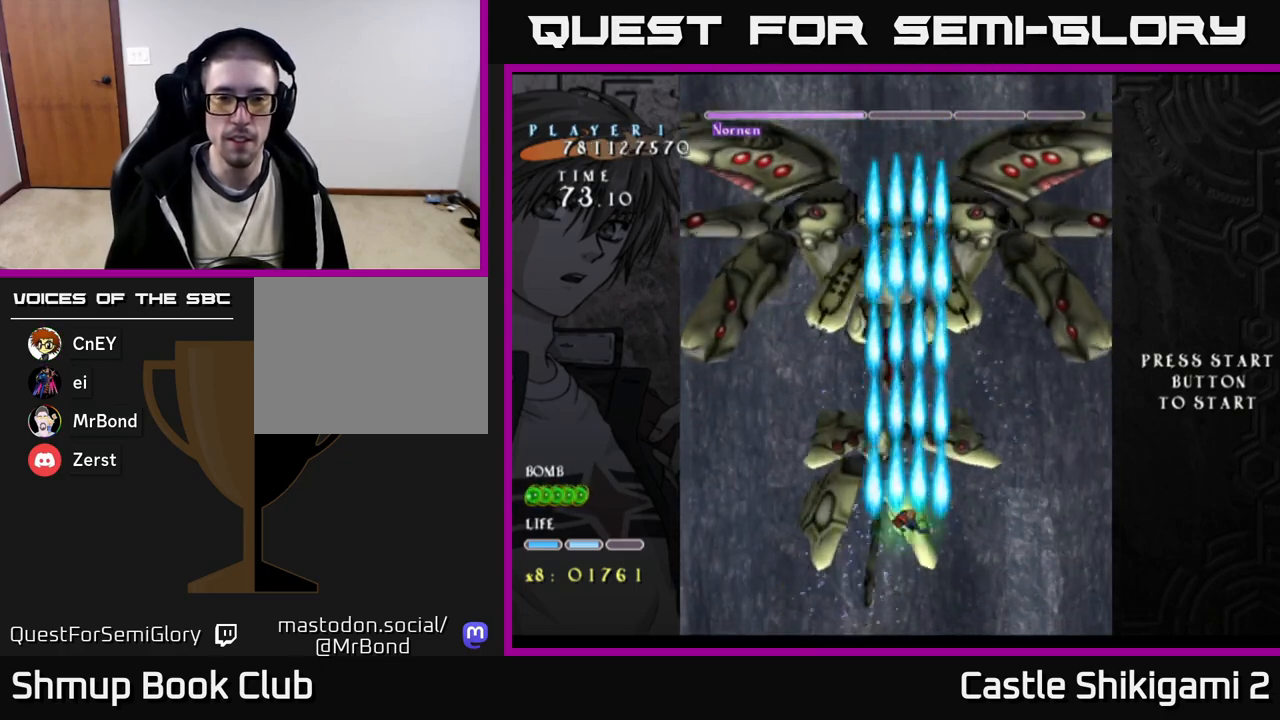
{"buttons": ["B"], "right_stick": "center", "events": [[67, "DPAD_DOWN", "up"], [150, "DPAD_UP", "down"], [350, "DPAD_UP", "up"]]}
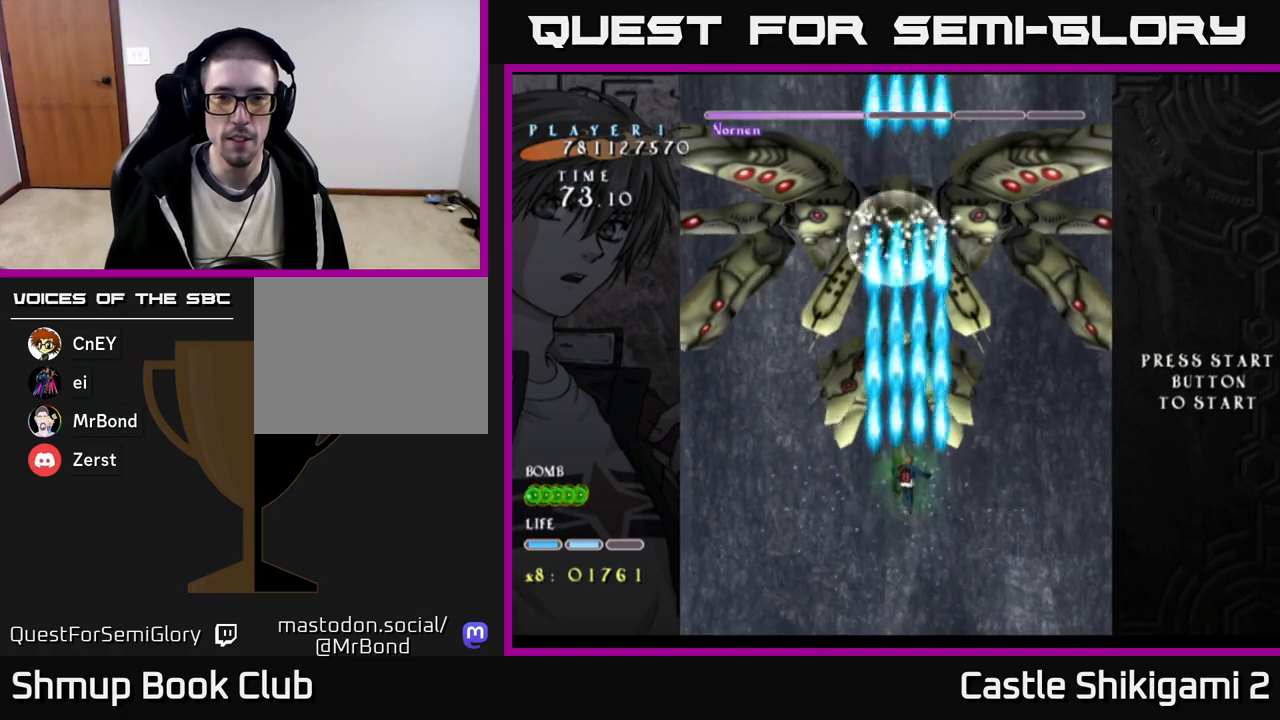
{"buttons": ["B"], "right_stick": "center", "events": []}
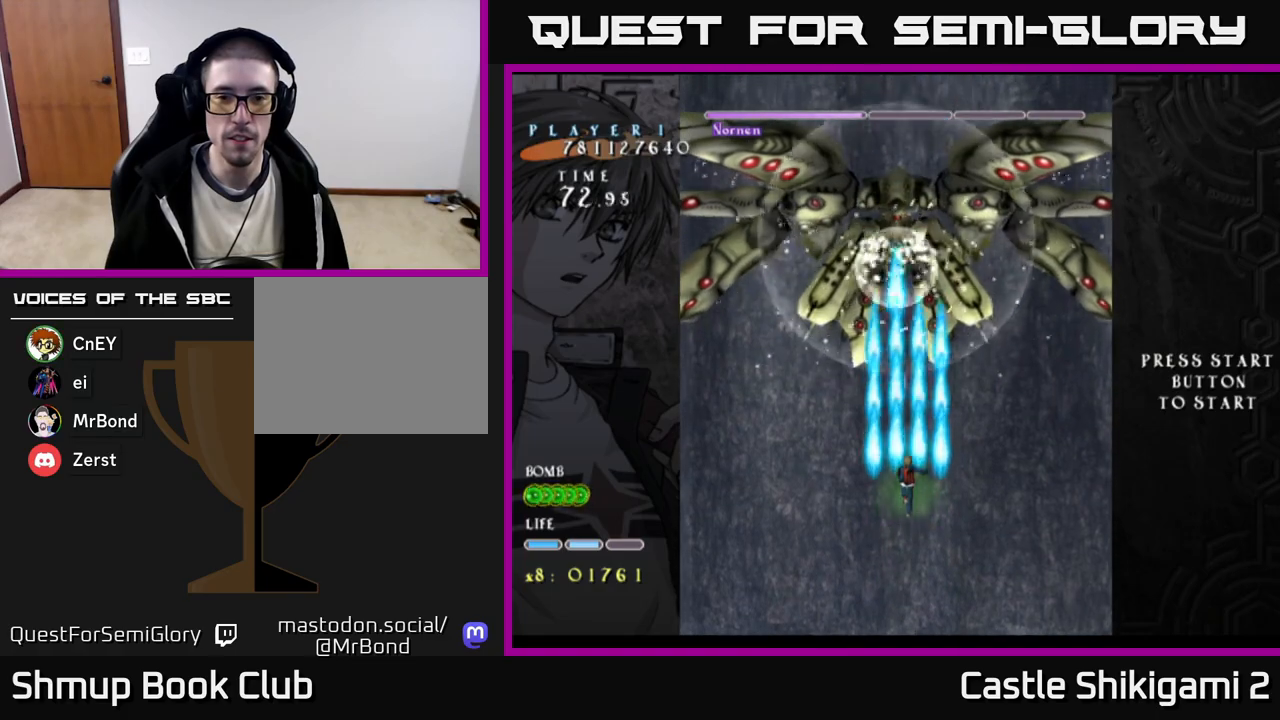
{"buttons": ["B"], "right_stick": "center", "events": [[117, "DPAD_UP", "down"], [283, "DPAD_UP", "up"]]}
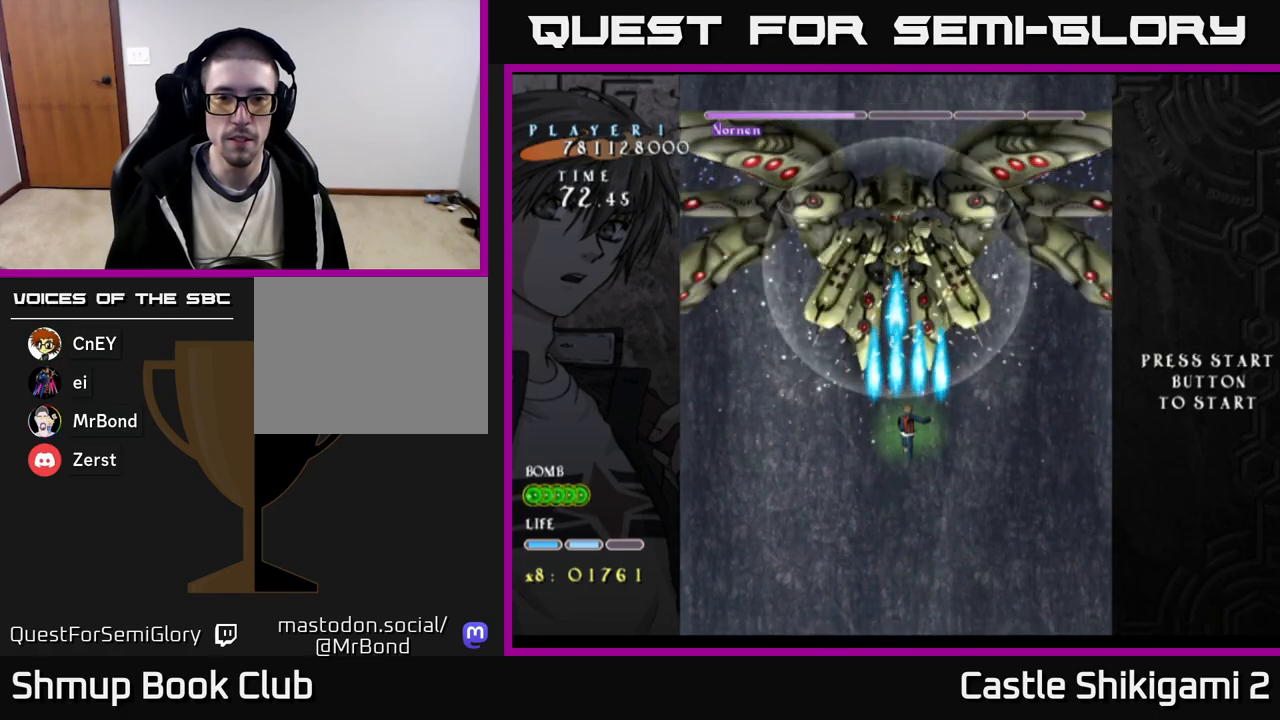
{"buttons": ["B"], "right_stick": "center", "events": []}
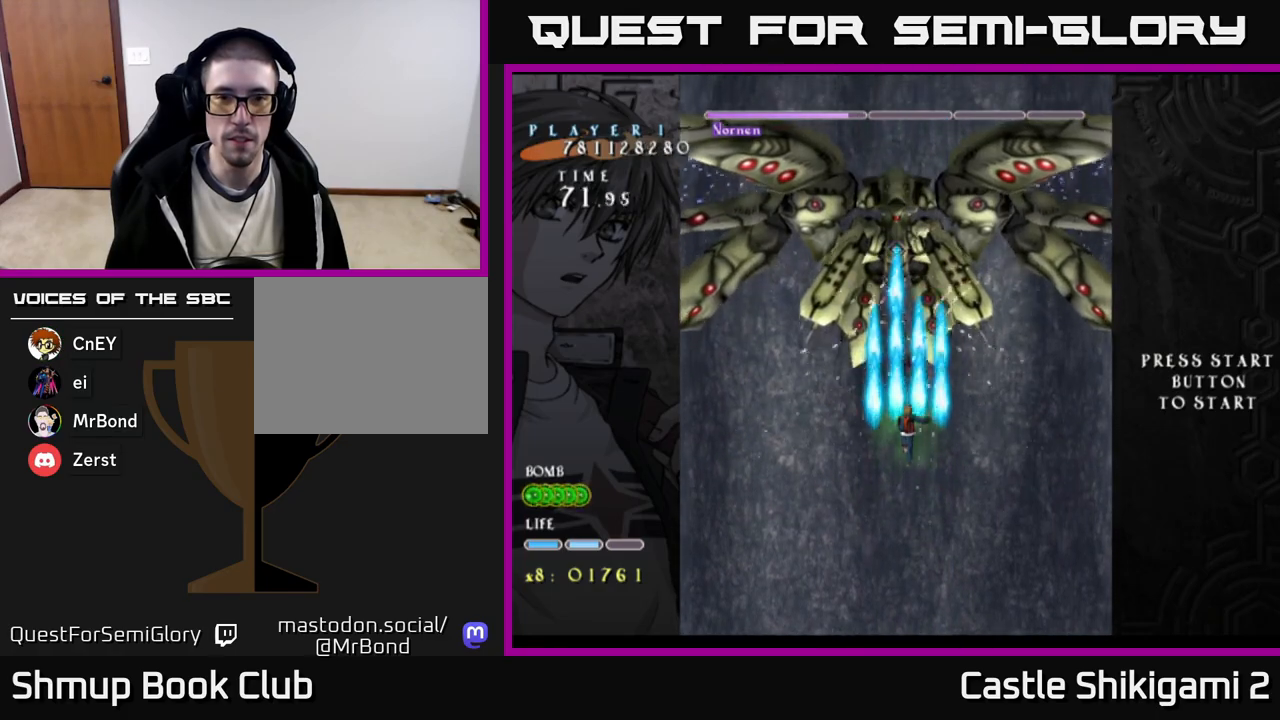
{"buttons": ["B"], "right_stick": "center", "events": []}
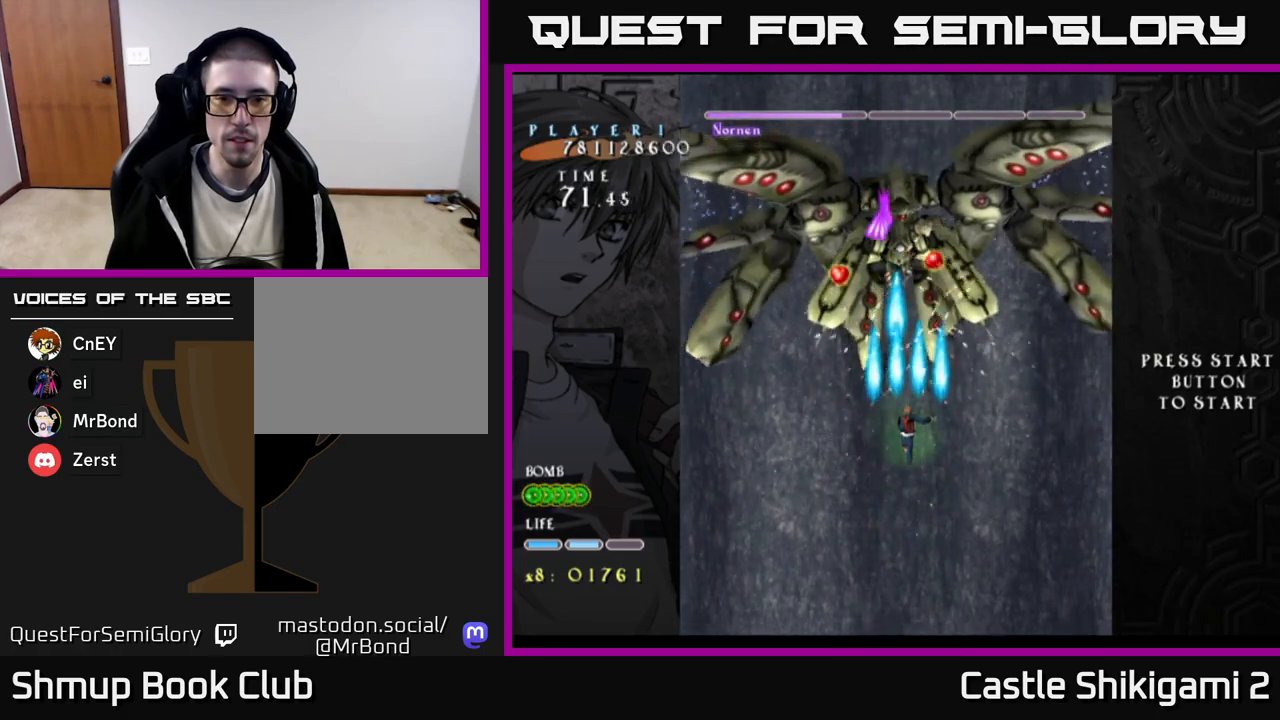
{"buttons": ["B"], "right_stick": "center", "events": []}
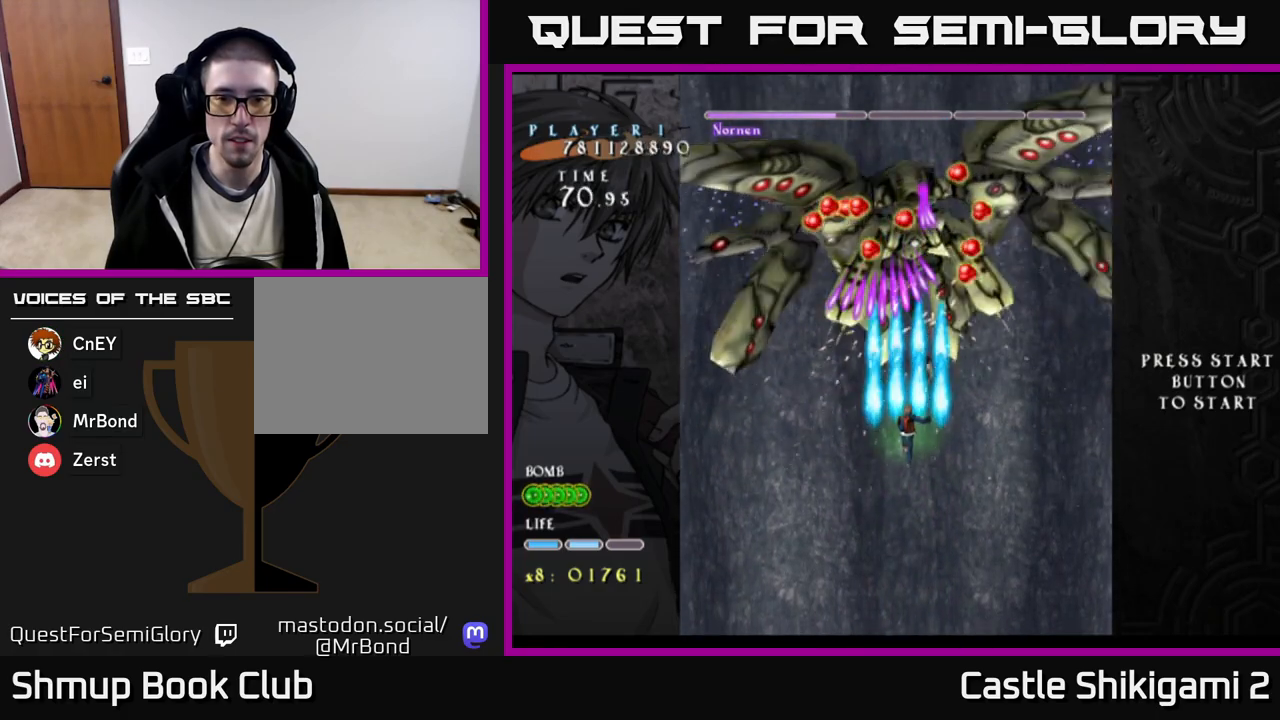
{"buttons": ["B", "DPAD_DOWN"], "right_stick": "center", "events": [[433, "DPAD_DOWN", "down"]]}
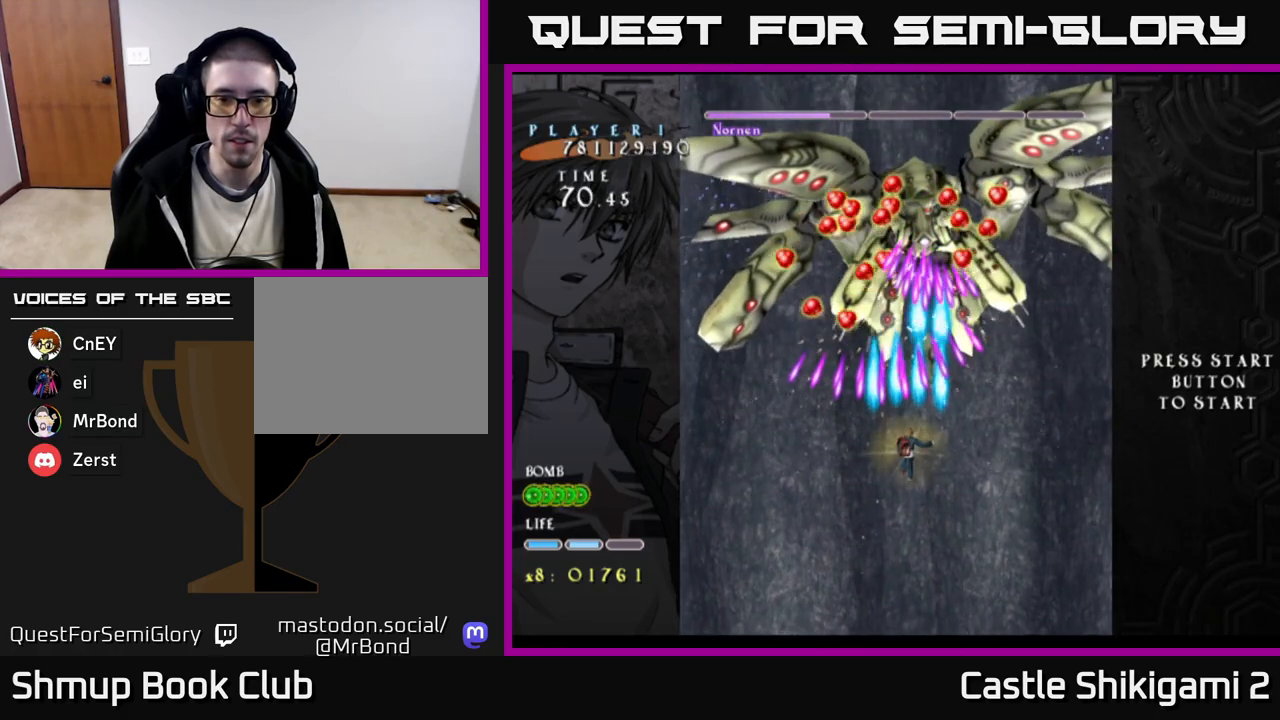
{"buttons": ["B"], "right_stick": "center", "events": [[150, "DPAD_DOWN", "up"], [333, "DPAD_LEFT", "down"], [367, "DPAD_LEFT", "up"]]}